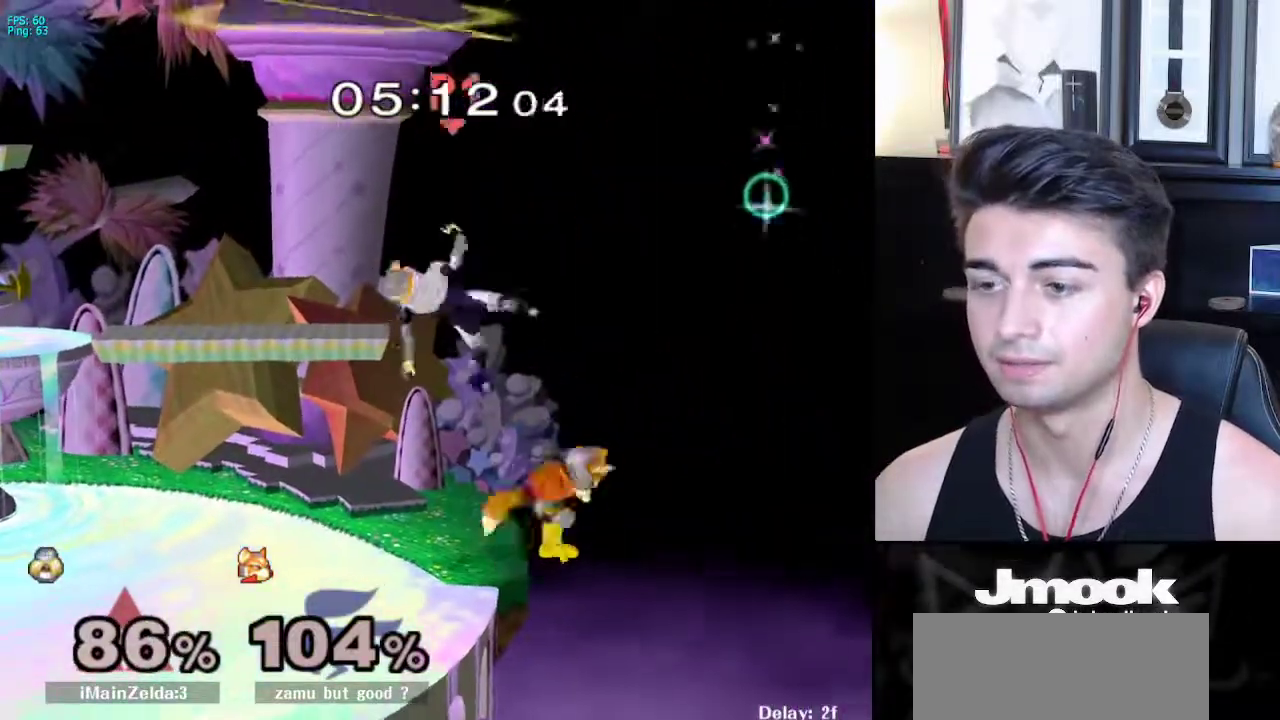
Gameplay with a controller (Nintendo layout); each line is a JSON object with the inputs held at the frame after it. "events" lists button and stick changes between this image and that frame as [ms after this image, input, new state], when the widget could be followed in between. Not read: L3 R3 START.
{"buttons": [], "left_stick": "center", "right_stick": "center", "events": [[117, "left_stick", "left"], [500, "left_stick", "center"]]}
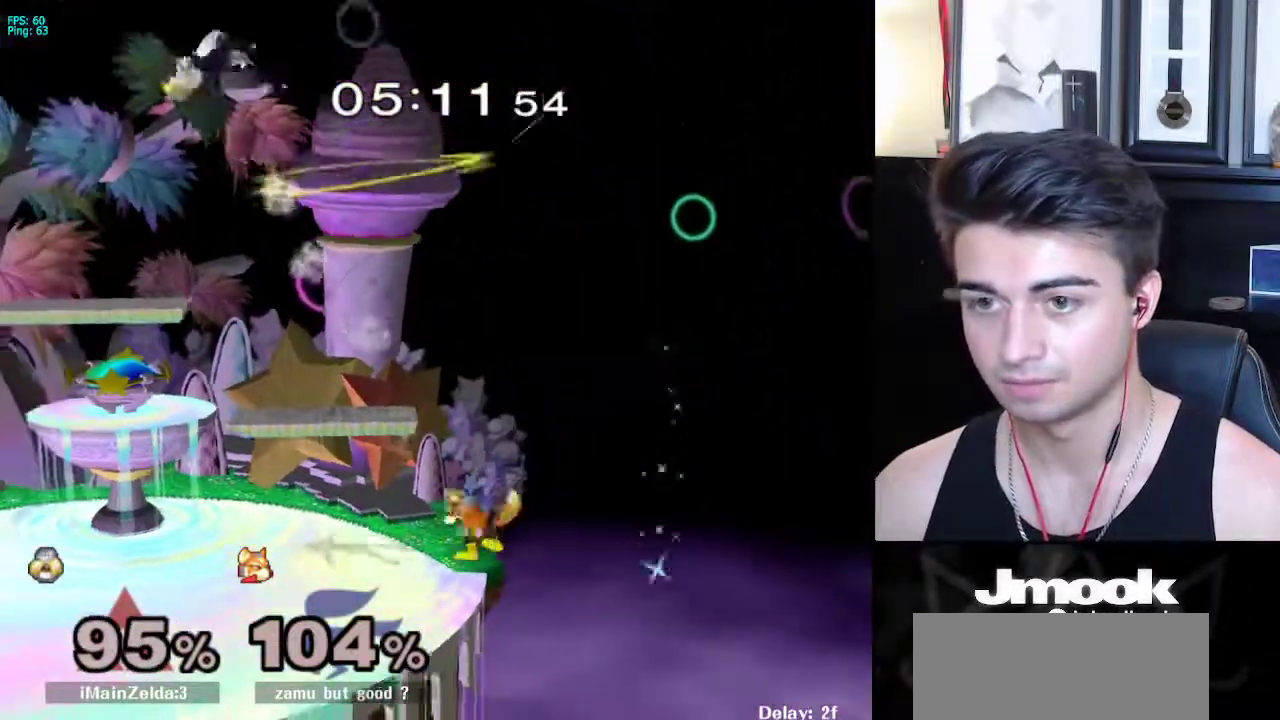
{"buttons": [], "left_stick": "left", "right_stick": "center", "events": [[133, "left_stick", "left"]]}
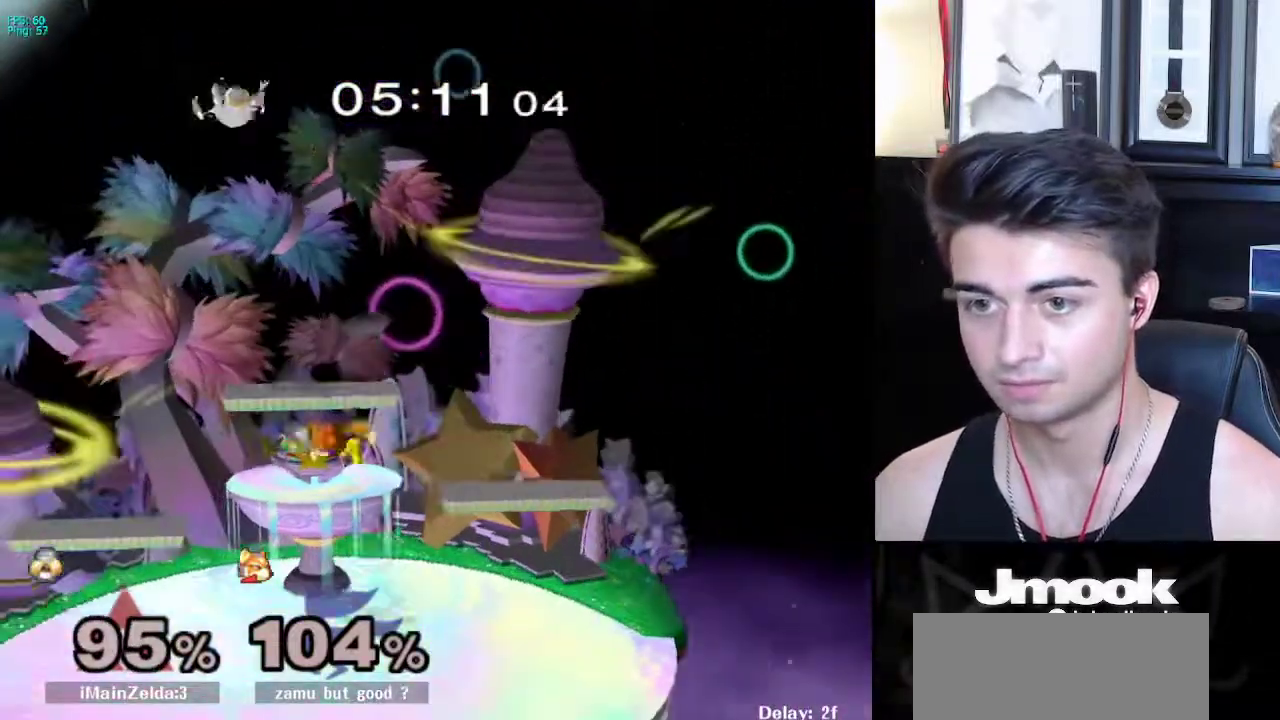
{"buttons": [], "left_stick": "right", "right_stick": "center", "events": [[500, "left_stick", "right"]]}
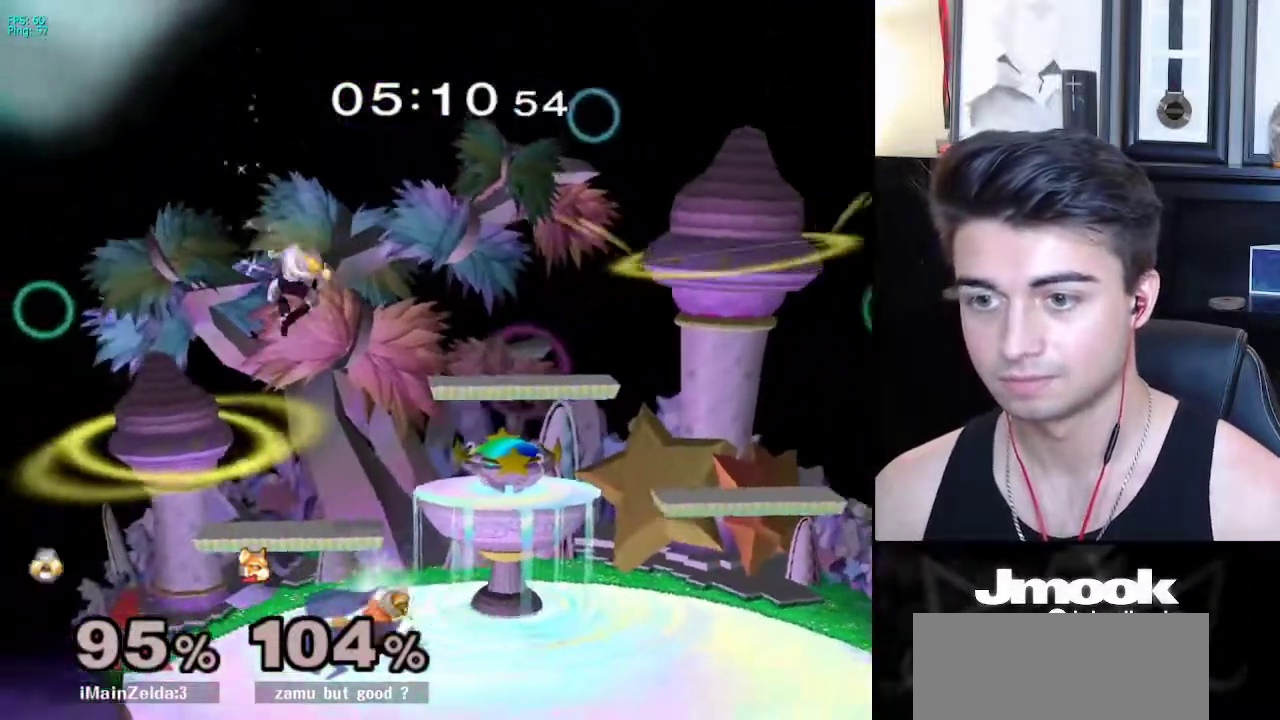
{"buttons": [], "left_stick": "right", "right_stick": "center", "events": [[83, "X", "down"], [183, "X", "up"]]}
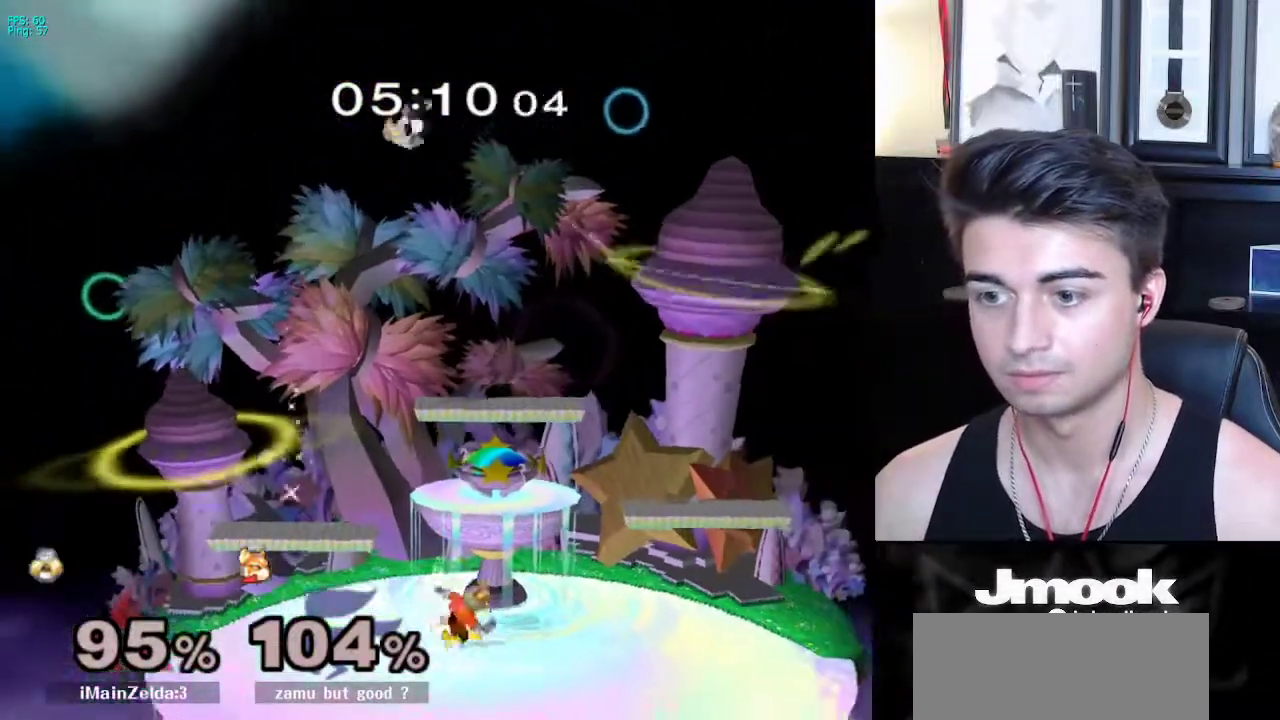
{"buttons": ["L1"], "left_stick": "right", "right_stick": "center", "events": [[33, "left_stick", "down-right"], [183, "left_stick", "right"], [200, "L1", "down"]]}
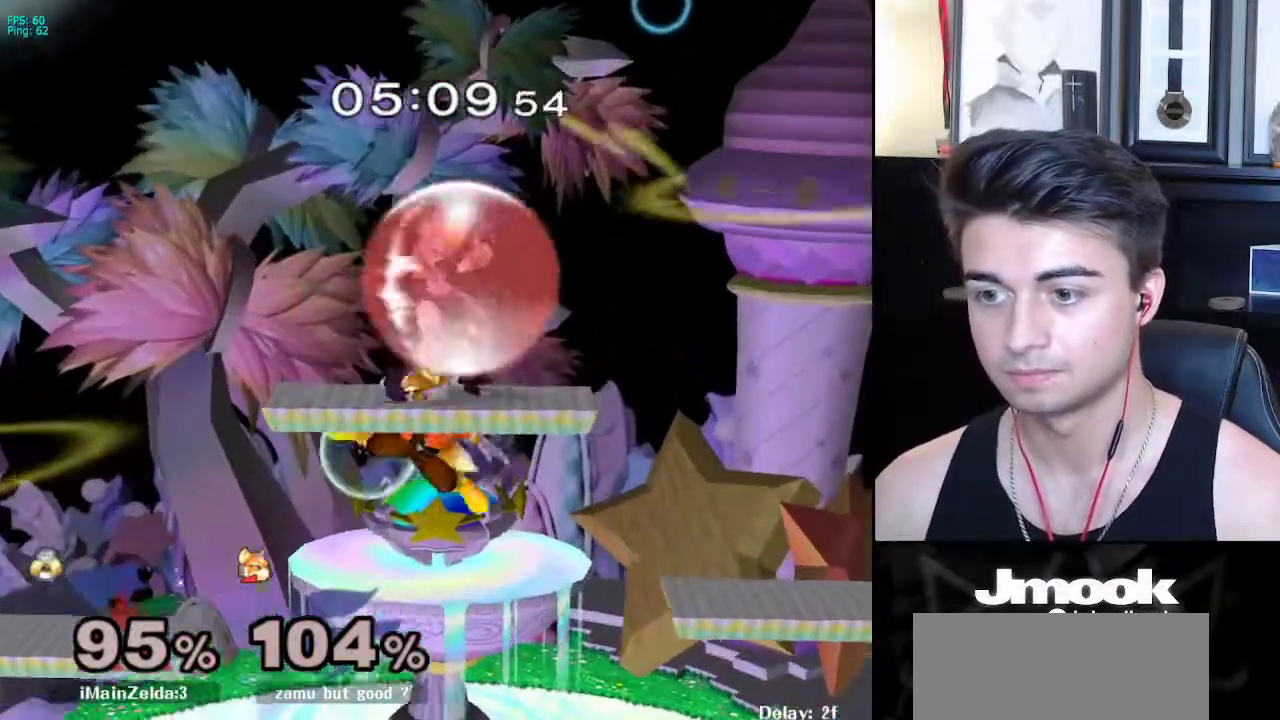
{"buttons": ["L1"], "left_stick": "right", "right_stick": "center", "events": [[100, "left_stick", "down-right"], [233, "L1", "up"], [333, "right_stick", "right"], [383, "right_stick", "center"], [400, "left_stick", "right"], [433, "L1", "down"]]}
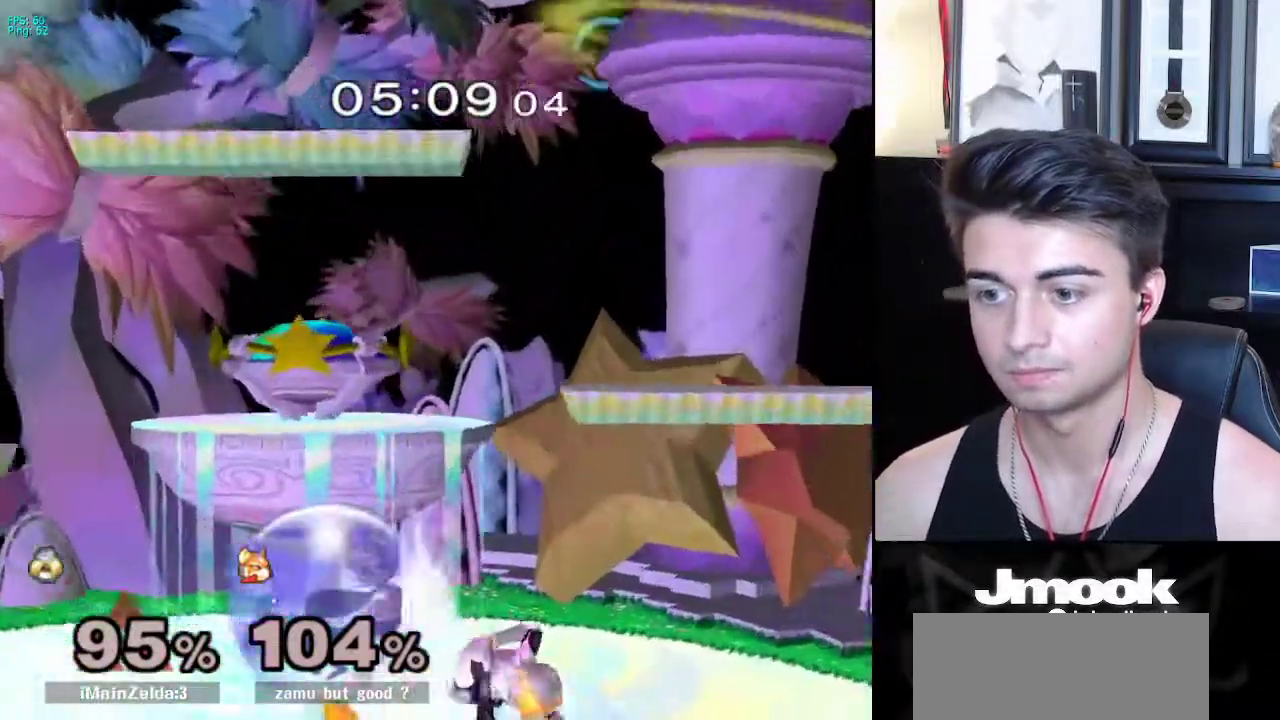
{"buttons": [], "left_stick": "down-right", "right_stick": "center", "events": [[300, "left_stick", "down-right"], [317, "X", "down"], [367, "R1", "down"], [400, "X", "up"], [450, "L1", "up"], [500, "R1", "up"]]}
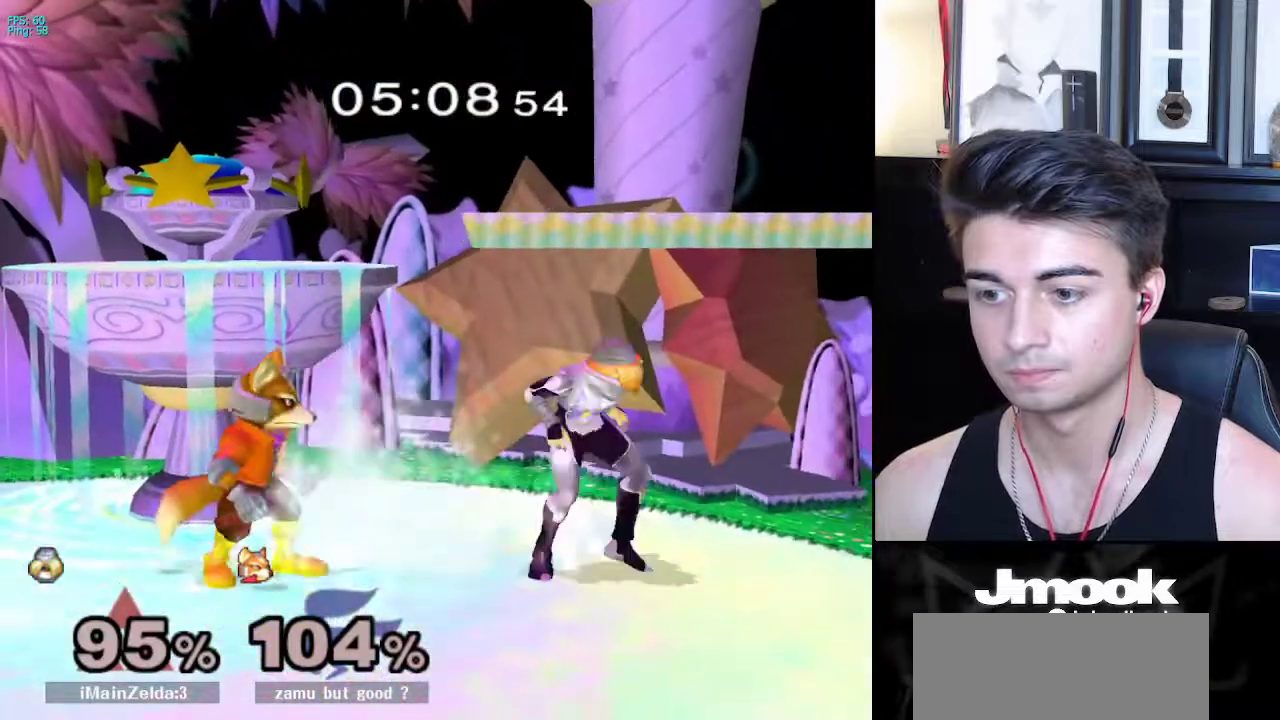
{"buttons": [], "left_stick": "left", "right_stick": "center", "events": [[33, "left_stick", "left"], [283, "A", "down"], [417, "A", "up"]]}
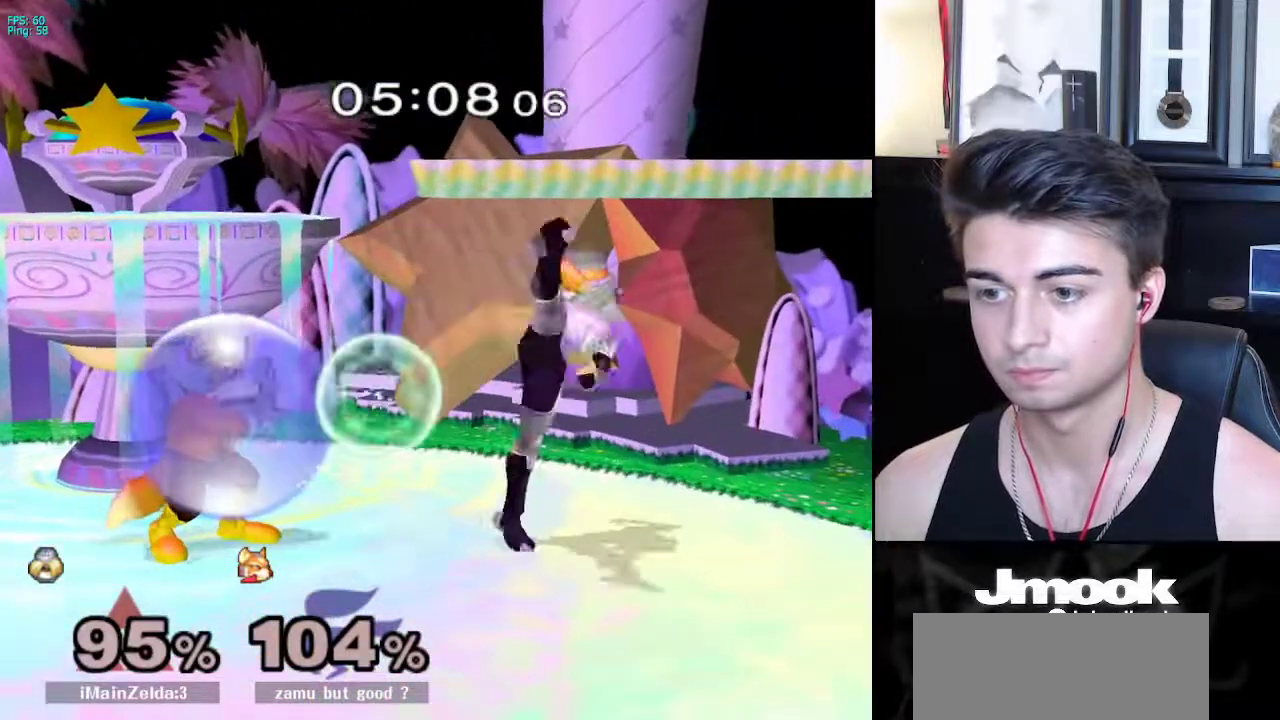
{"buttons": ["X", "L1", "R1"], "left_stick": "down-right", "right_stick": "center", "events": [[83, "left_stick", "center"], [233, "L1", "down"], [433, "X", "down"], [433, "left_stick", "down-right"], [483, "R1", "down"]]}
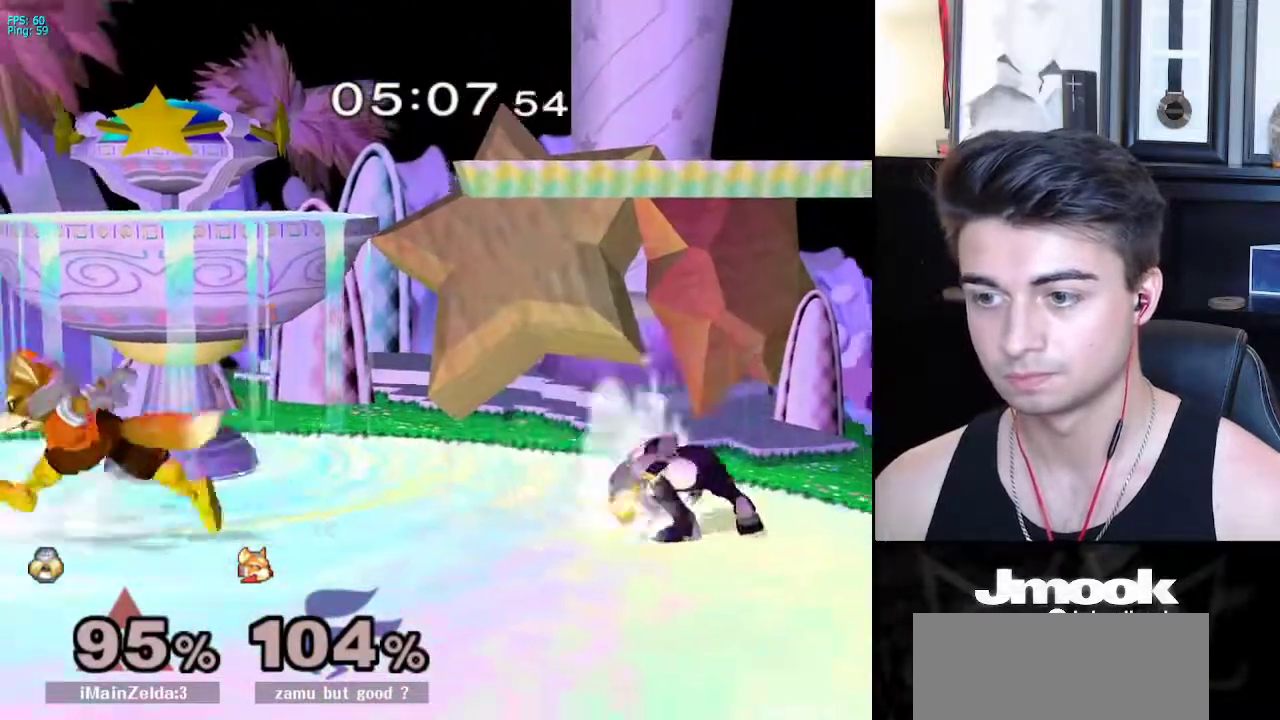
{"buttons": [], "left_stick": "down", "right_stick": "center", "events": [[17, "X", "up"], [50, "L1", "up"], [100, "R1", "up"], [100, "left_stick", "down"]]}
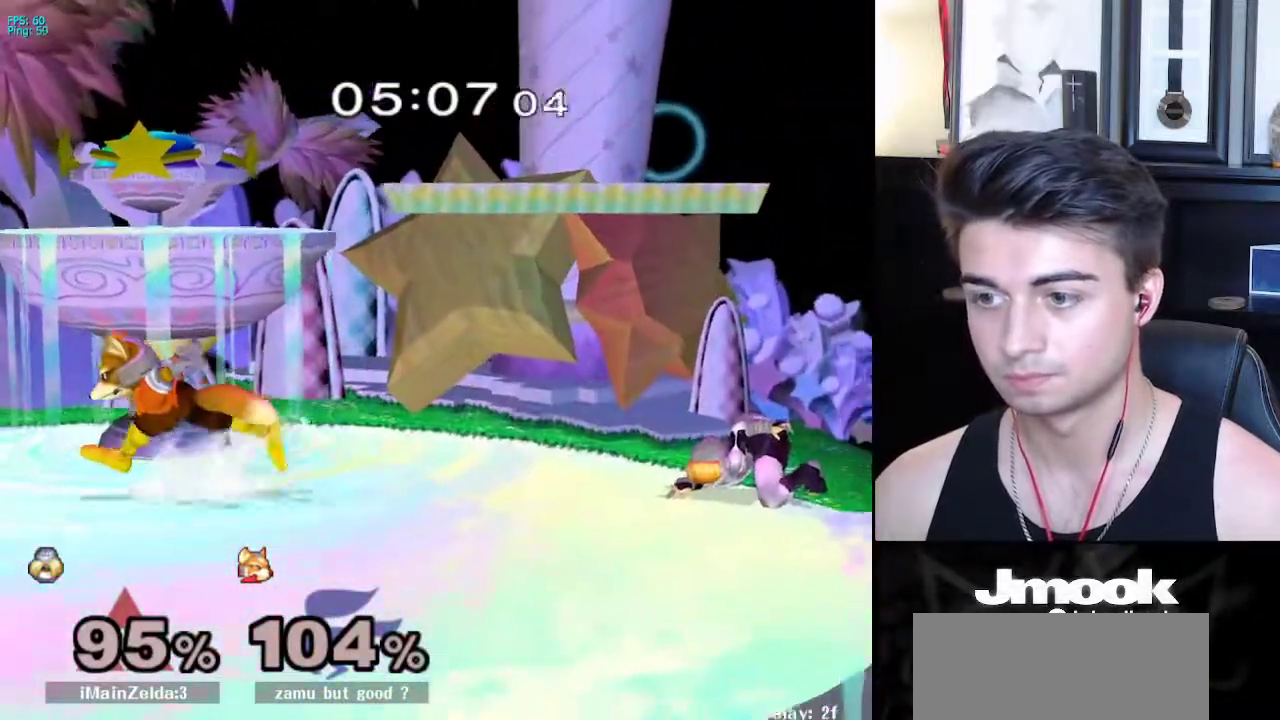
{"buttons": ["L1"], "left_stick": "down", "right_stick": "center", "events": [[50, "A", "down"], [200, "A", "up"], [333, "L1", "down"]]}
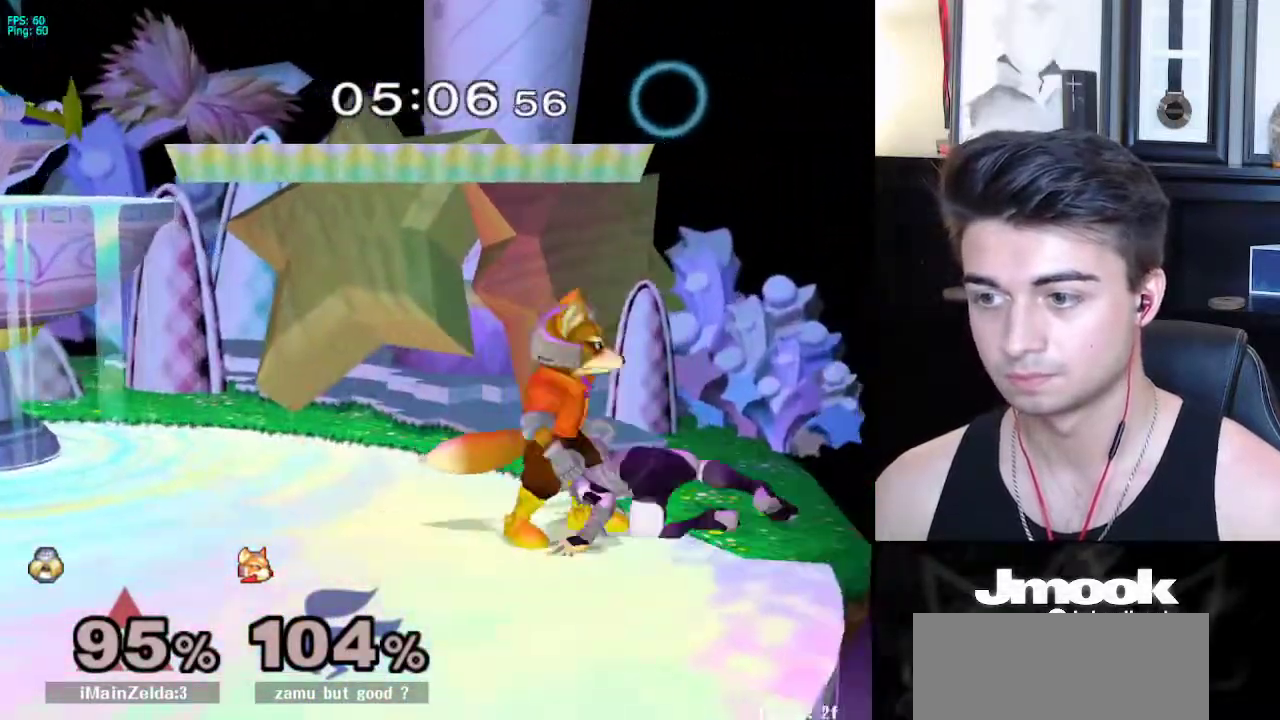
{"buttons": [], "left_stick": "center", "right_stick": "center", "events": [[33, "left_stick", "left"], [450, "L1", "up"], [467, "left_stick", "center"]]}
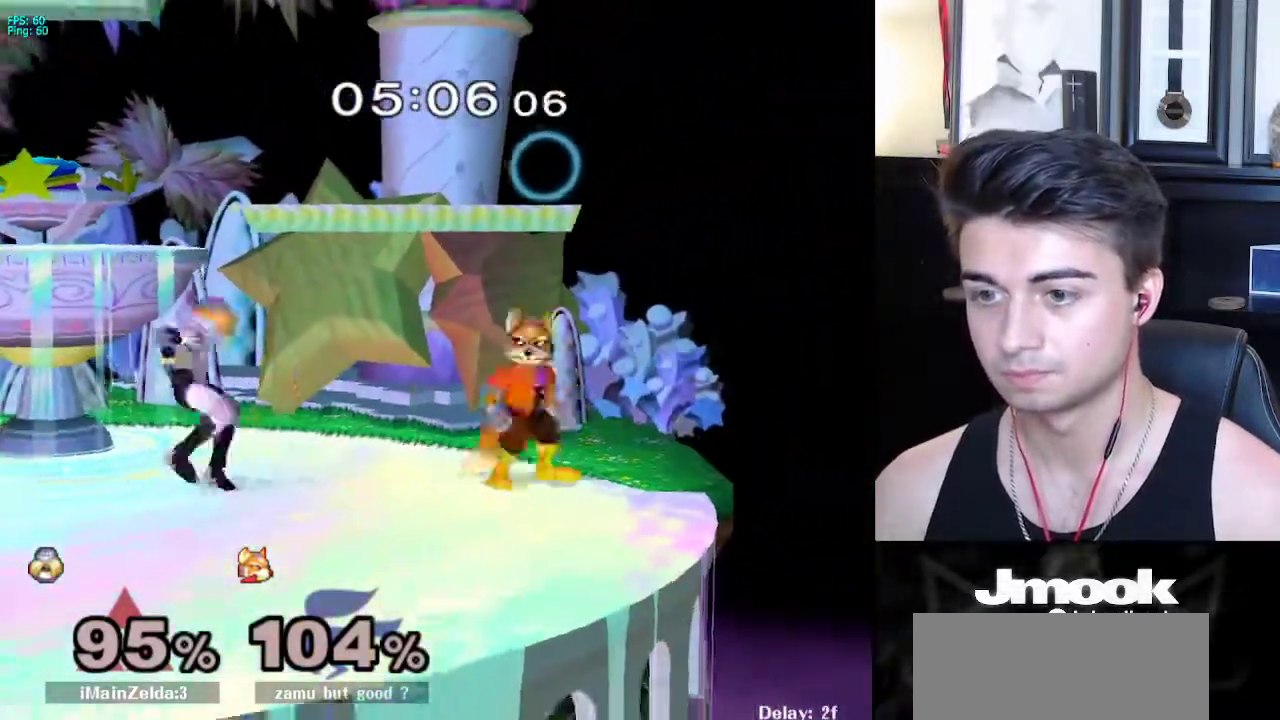
{"buttons": [], "left_stick": "down-left", "right_stick": "right", "events": [[83, "X", "down"], [117, "X", "up"], [117, "left_stick", "left"], [433, "right_stick", "right"], [467, "left_stick", "down-left"]]}
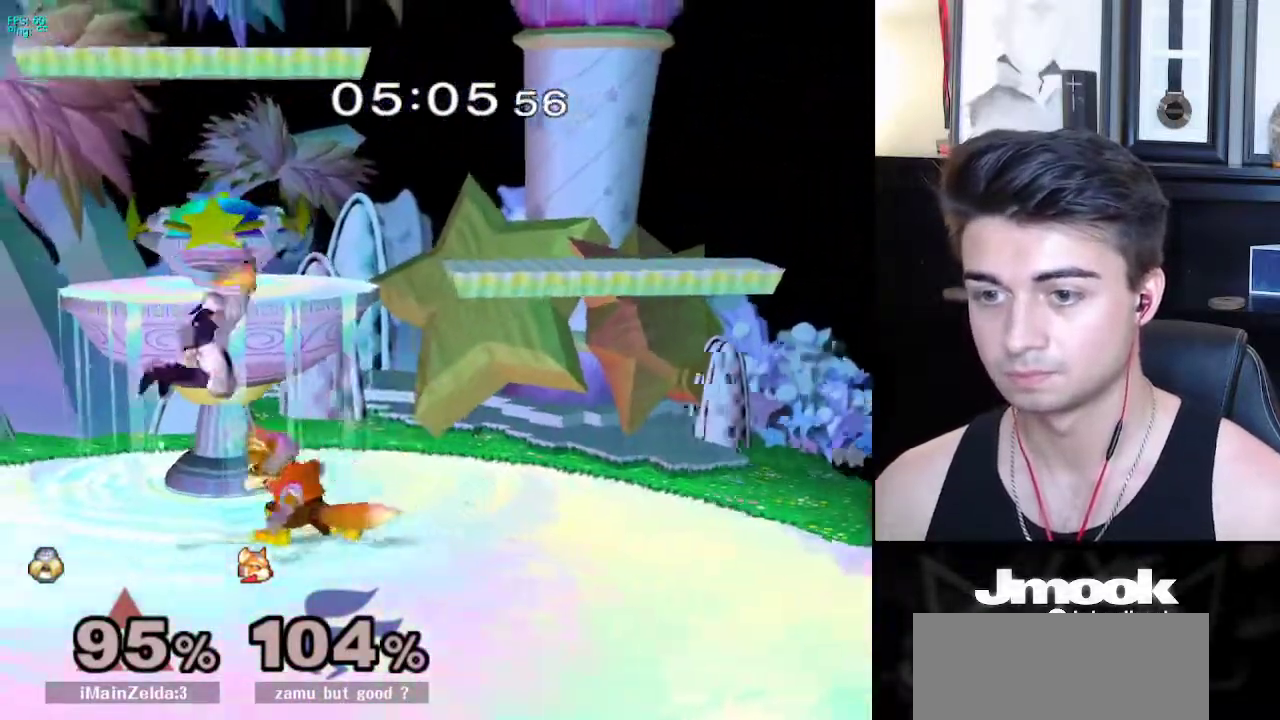
{"buttons": [], "left_stick": "right", "right_stick": "center", "events": [[17, "right_stick", "down-right"], [67, "L1", "down"], [83, "left_stick", "center"], [117, "right_stick", "center"], [200, "L1", "up"], [317, "left_stick", "right"]]}
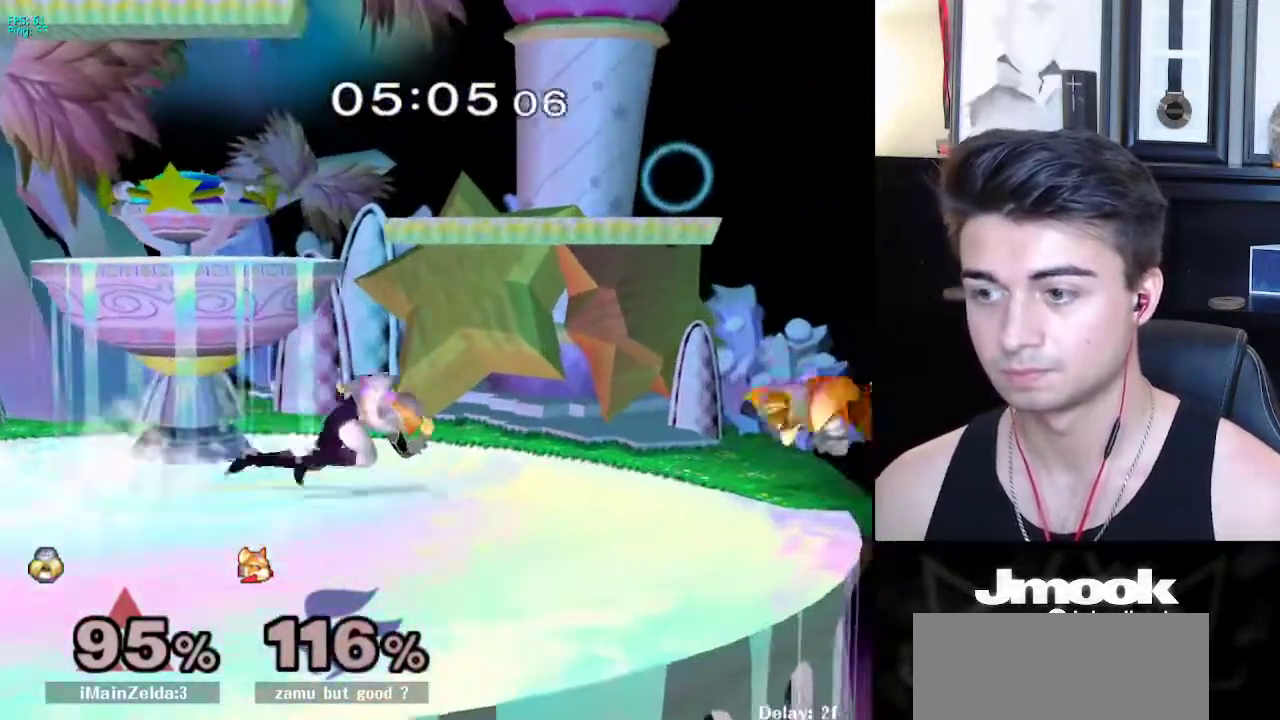
{"buttons": [], "left_stick": "left", "right_stick": "center", "events": [[150, "Y", "down"], [167, "Y", "up"], [217, "B", "down"], [217, "left_stick", "center"], [367, "Z", "down"], [450, "Z", "up"], [483, "B", "up"], [500, "left_stick", "left"]]}
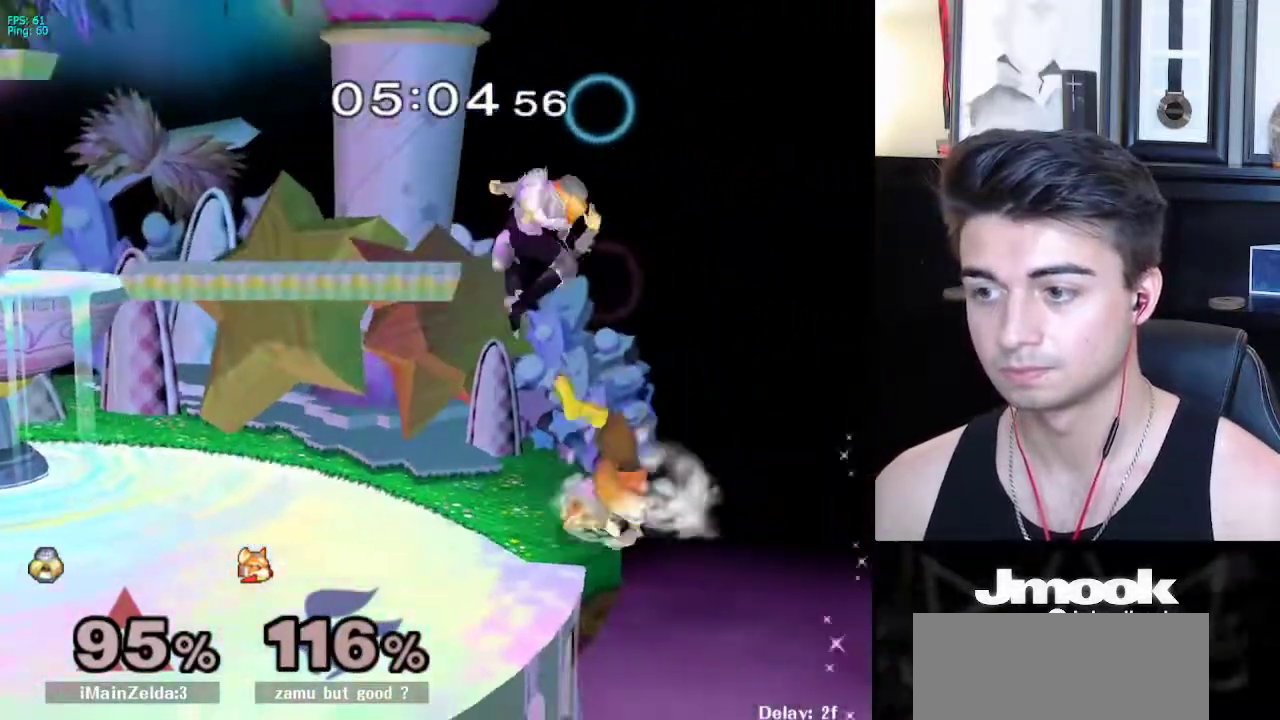
{"buttons": [], "left_stick": "center", "right_stick": "center", "events": [[150, "right_stick", "left"], [250, "L1", "down"], [250, "right_stick", "center"], [300, "left_stick", "center"], [367, "L1", "up"]]}
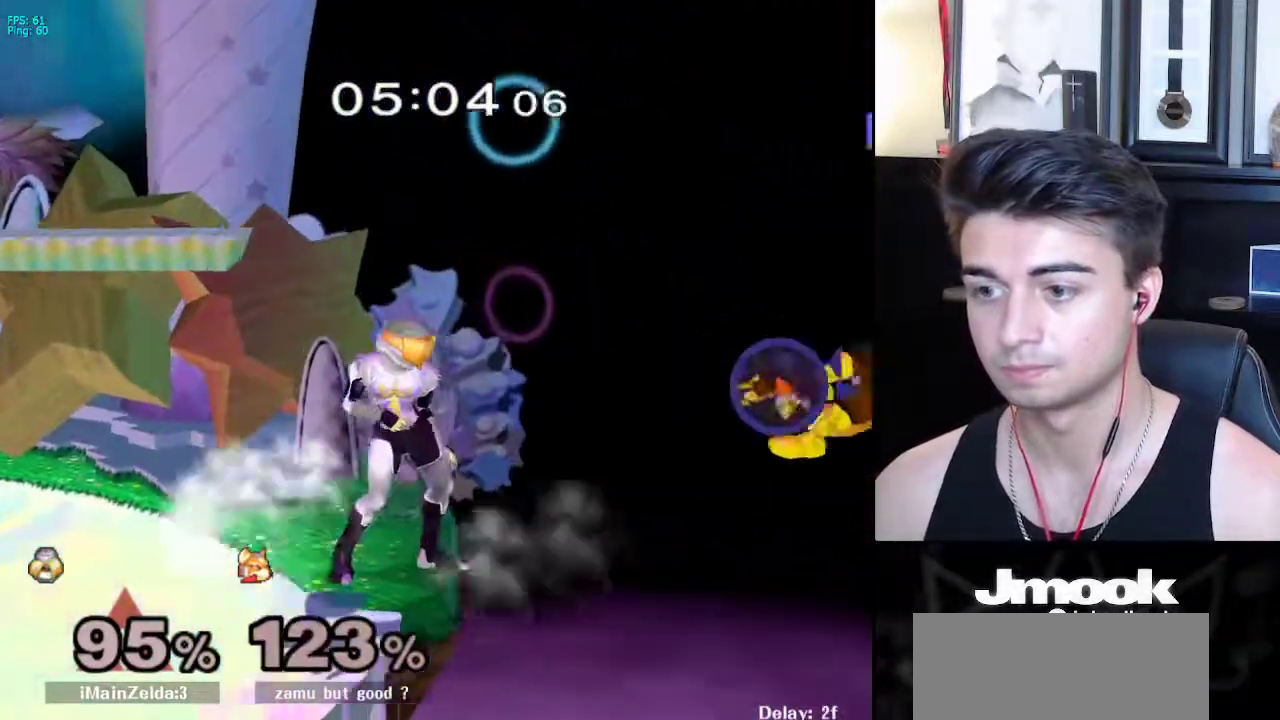
{"buttons": [], "left_stick": "center", "right_stick": "center", "events": [[33, "B", "down"], [317, "B", "up"]]}
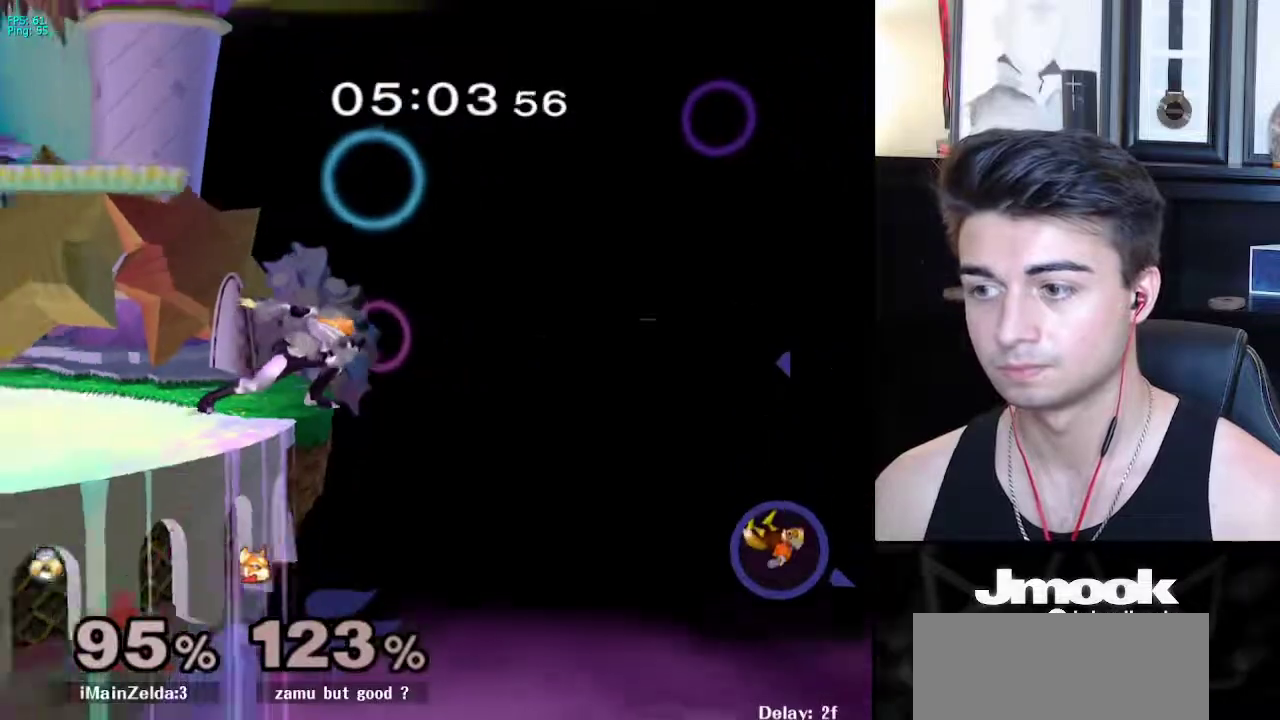
{"buttons": [], "left_stick": "center", "right_stick": "center", "events": []}
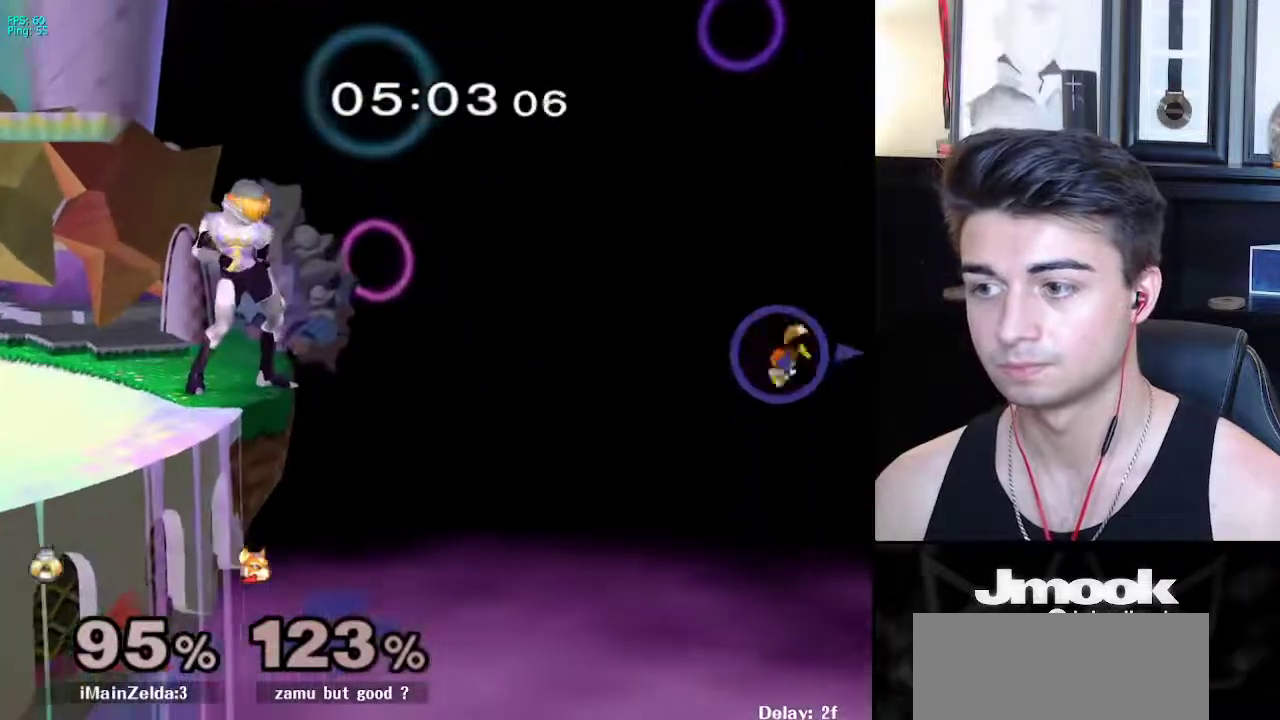
{"buttons": [], "left_stick": "center", "right_stick": "center", "events": [[50, "Y", "down"], [67, "Y", "up"], [100, "B", "down"], [150, "B", "up"]]}
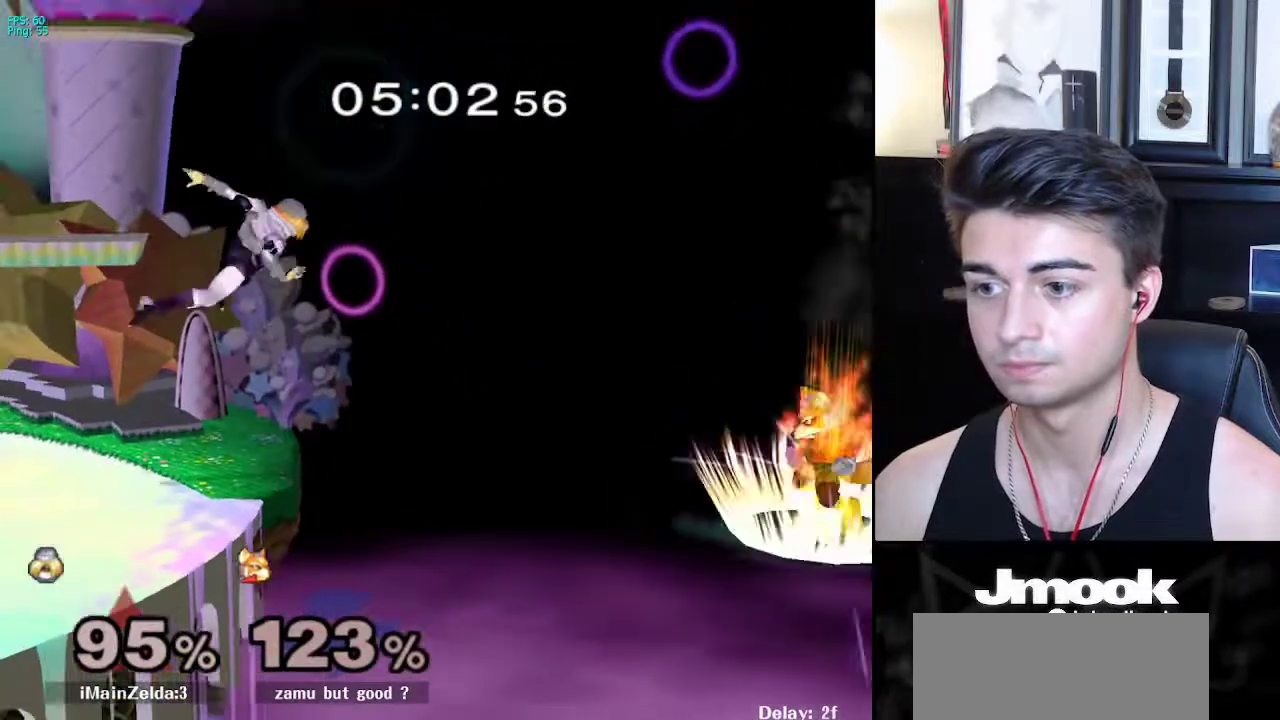
{"buttons": ["R1"], "left_stick": "center", "right_stick": "center", "events": [[300, "left_stick", "down-left"], [350, "X", "down"], [400, "R1", "down"], [433, "X", "up"], [500, "left_stick", "center"]]}
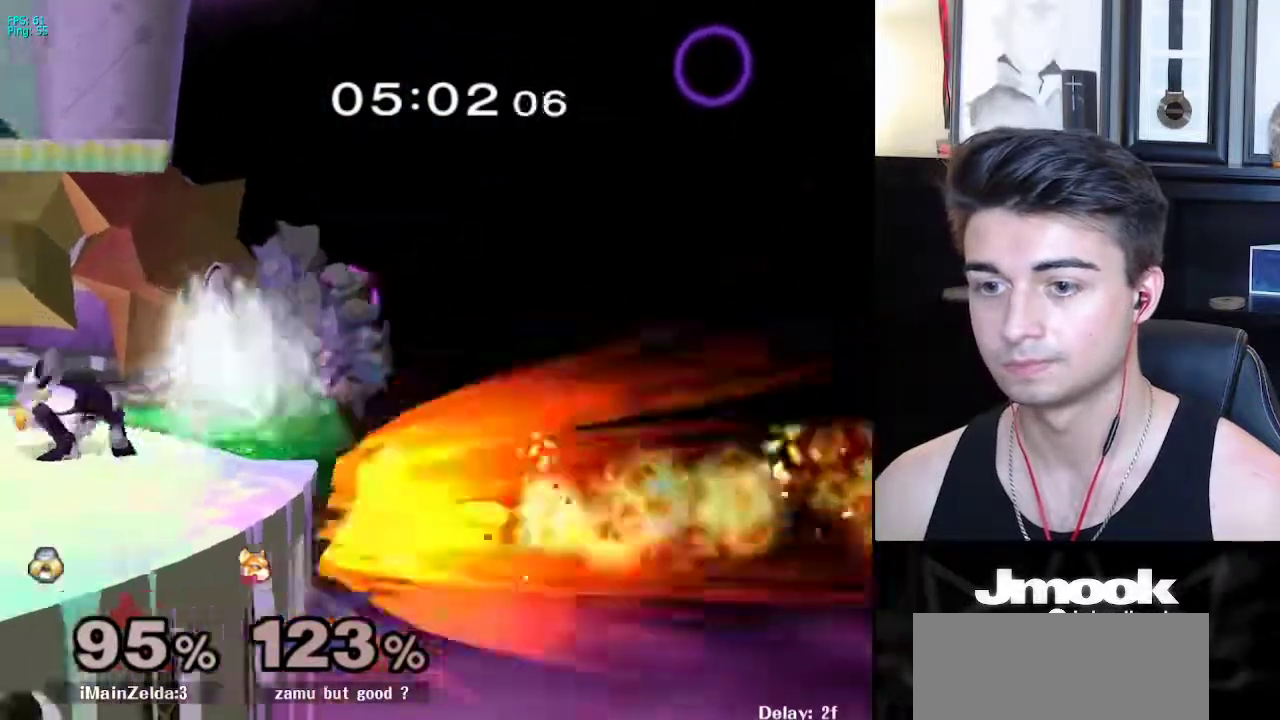
{"buttons": ["R1"], "left_stick": "center", "right_stick": "center", "events": [[33, "R1", "up"], [217, "X", "down"], [350, "left_stick", "down"], [433, "R1", "down"], [433, "X", "up"], [500, "left_stick", "center"]]}
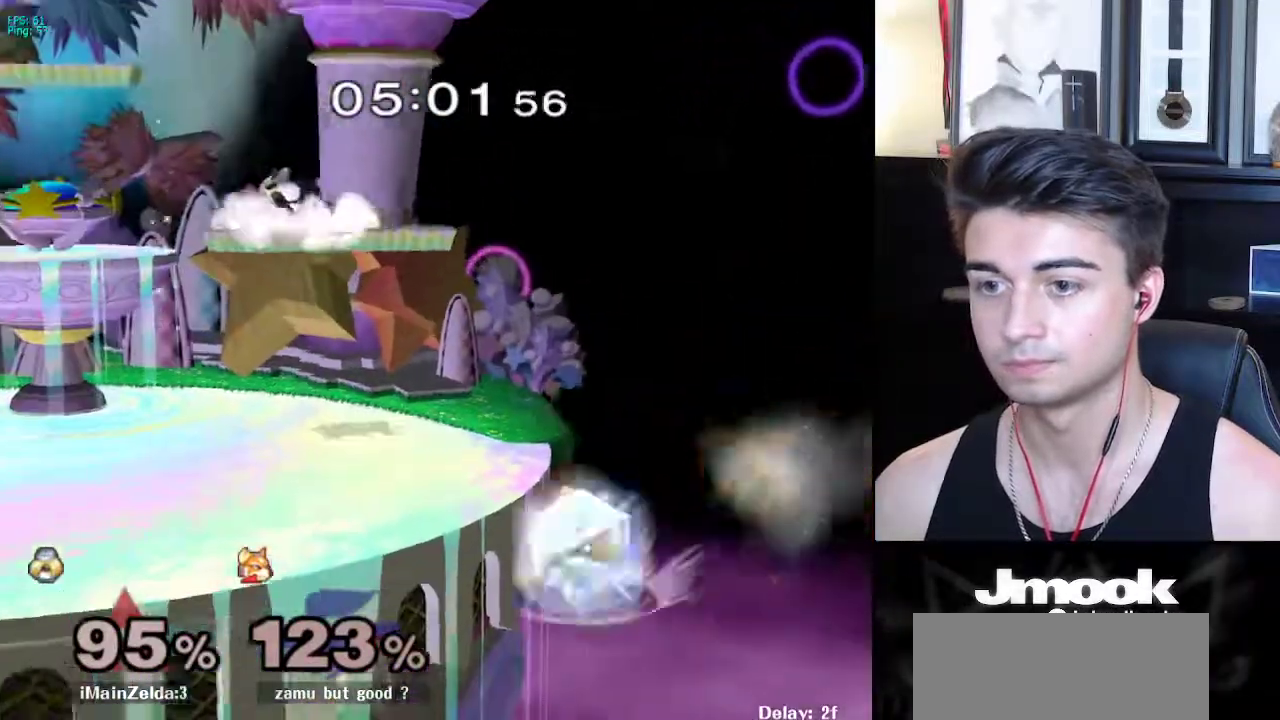
{"buttons": ["B"], "left_stick": "center", "right_stick": "center", "events": [[50, "R1", "up"], [383, "B", "down"]]}
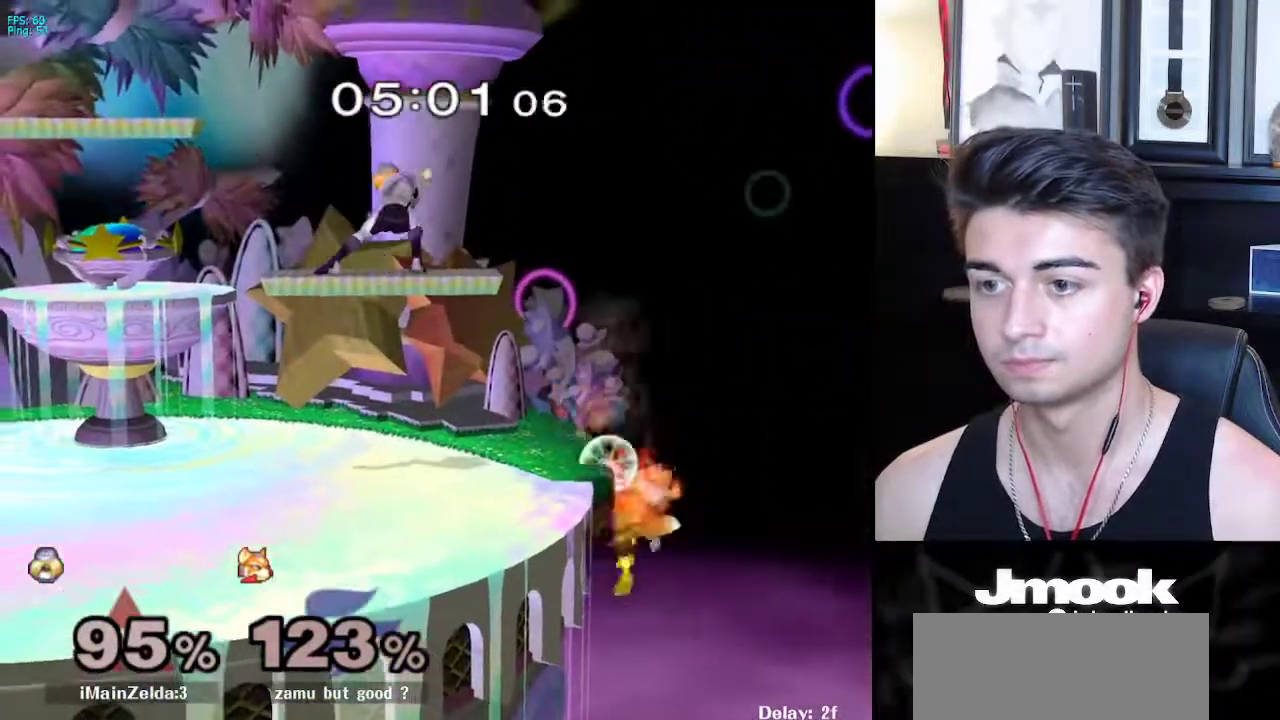
{"buttons": ["L1"], "left_stick": "center", "right_stick": "center", "events": [[67, "Z", "down"], [150, "B", "up"], [167, "Z", "up"], [367, "L1", "down"]]}
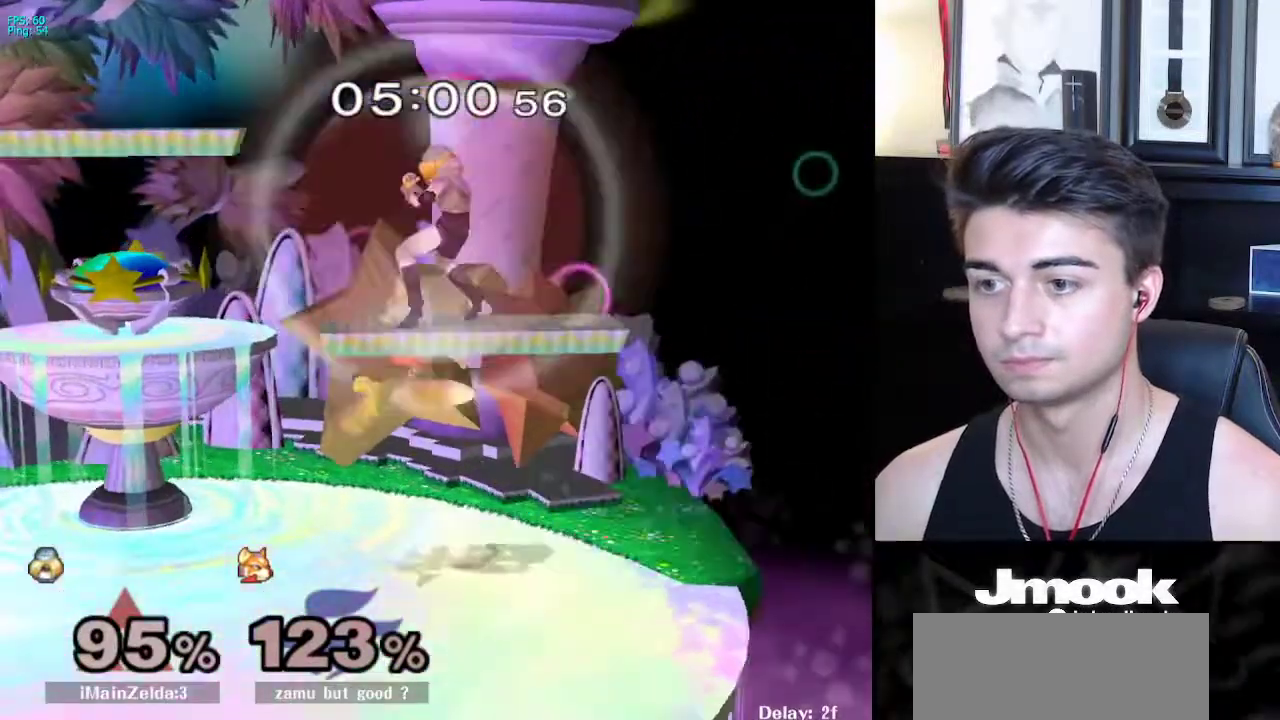
{"buttons": ["L1", "R1"], "left_stick": "down-left", "right_stick": "center", "events": [[400, "X", "down"], [400, "left_stick", "down"], [450, "R1", "down"], [450, "left_stick", "down-left"], [483, "X", "up"]]}
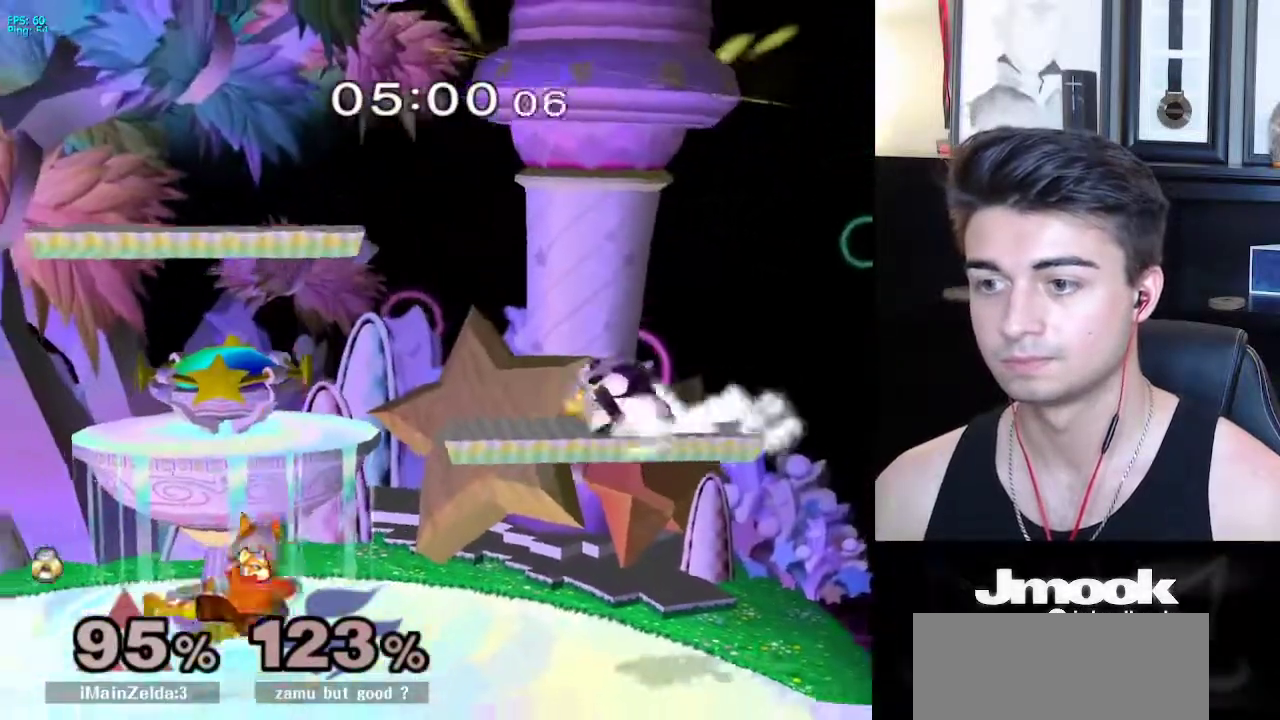
{"buttons": ["L1"], "left_stick": "center", "right_stick": "center", "events": [[33, "L1", "up"], [83, "R1", "up"], [100, "left_stick", "down"], [200, "left_stick", "right"], [233, "right_stick", "left"], [250, "left_stick", "down-right"], [350, "L1", "down"], [383, "right_stick", "center"], [450, "left_stick", "center"]]}
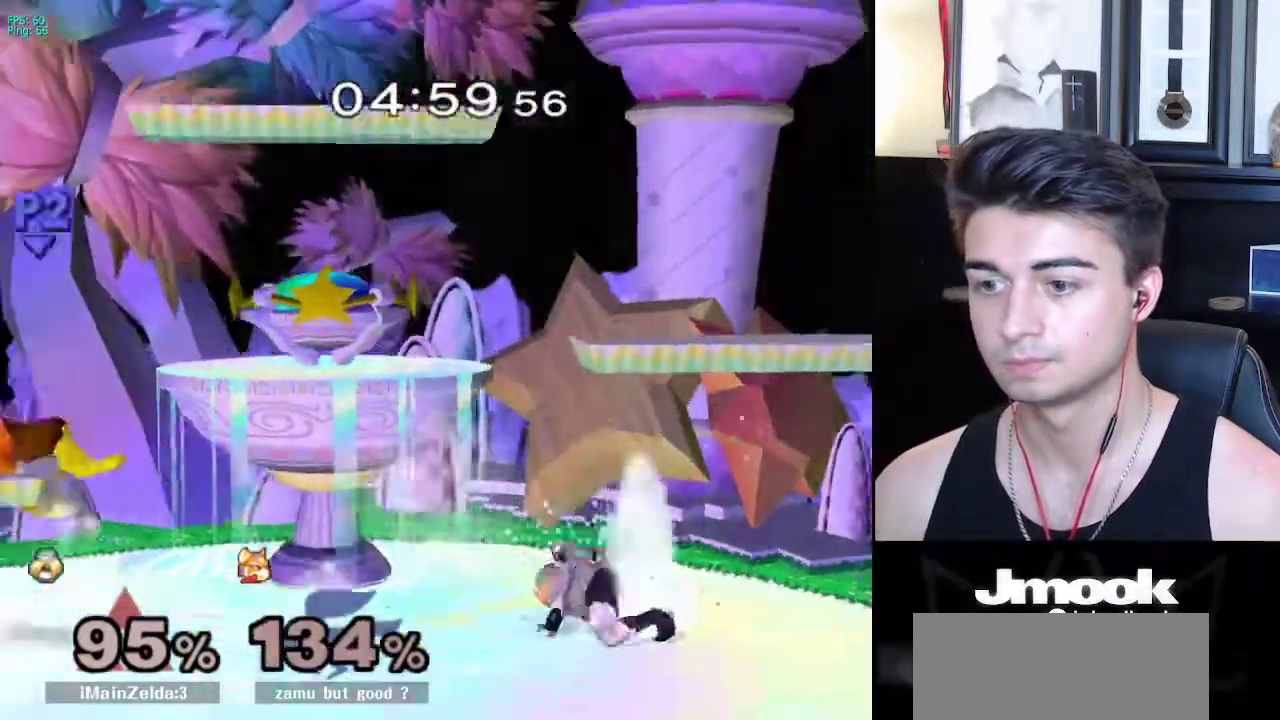
{"buttons": [], "left_stick": "left", "right_stick": "center", "events": [[133, "X", "down"], [133, "left_stick", "down-left"], [183, "R1", "down"], [217, "X", "up"], [250, "L1", "up"], [300, "R1", "up"], [300, "left_stick", "center"], [383, "left_stick", "left"]]}
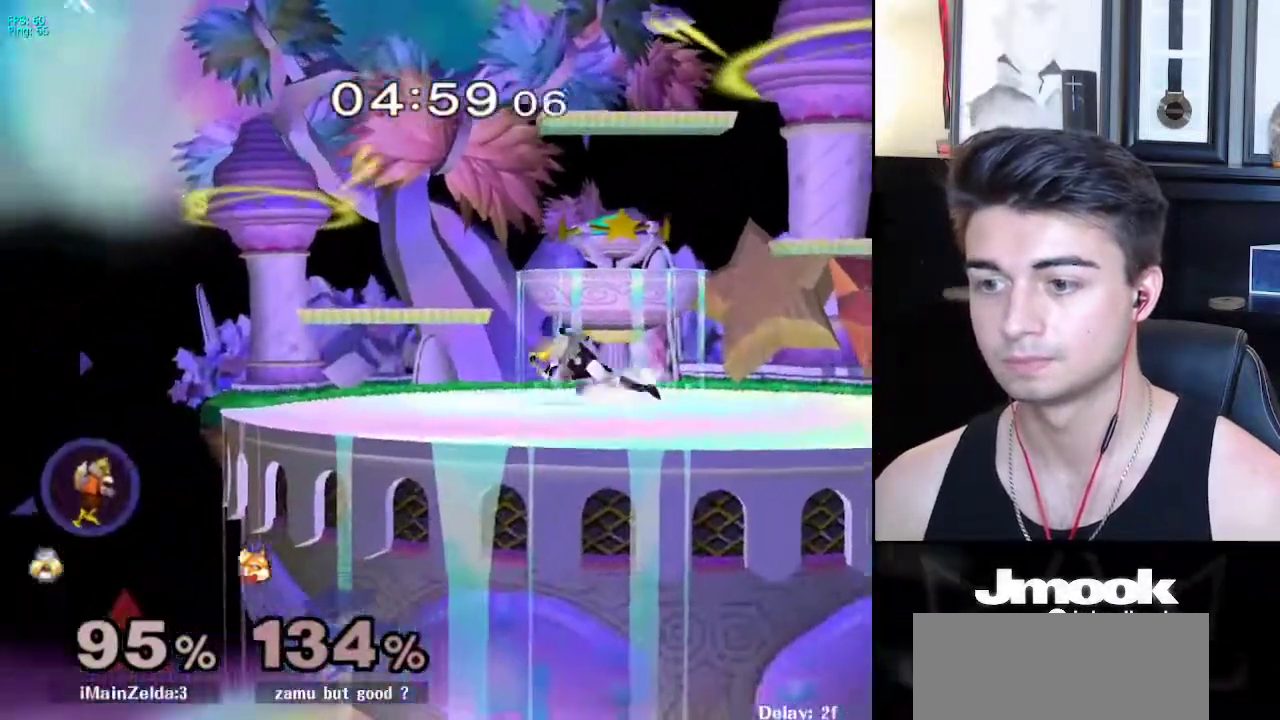
{"buttons": ["B"], "left_stick": "center", "right_stick": "center", "events": [[250, "X", "down"], [283, "X", "up"], [367, "left_stick", "center"], [383, "B", "down"]]}
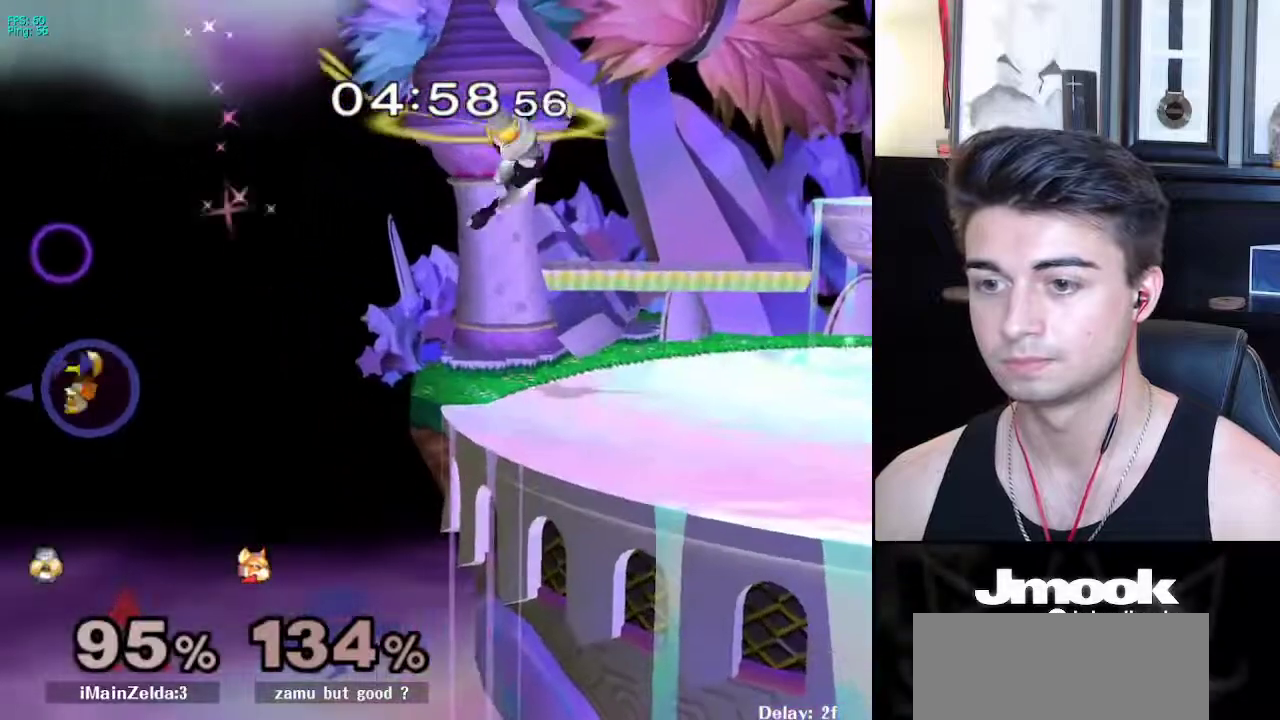
{"buttons": [], "left_stick": "center", "right_stick": "center", "events": [[50, "Z", "down"], [83, "left_stick", "left"], [117, "B", "up"], [117, "Z", "up"], [267, "left_stick", "down-left"], [383, "left_stick", "center"]]}